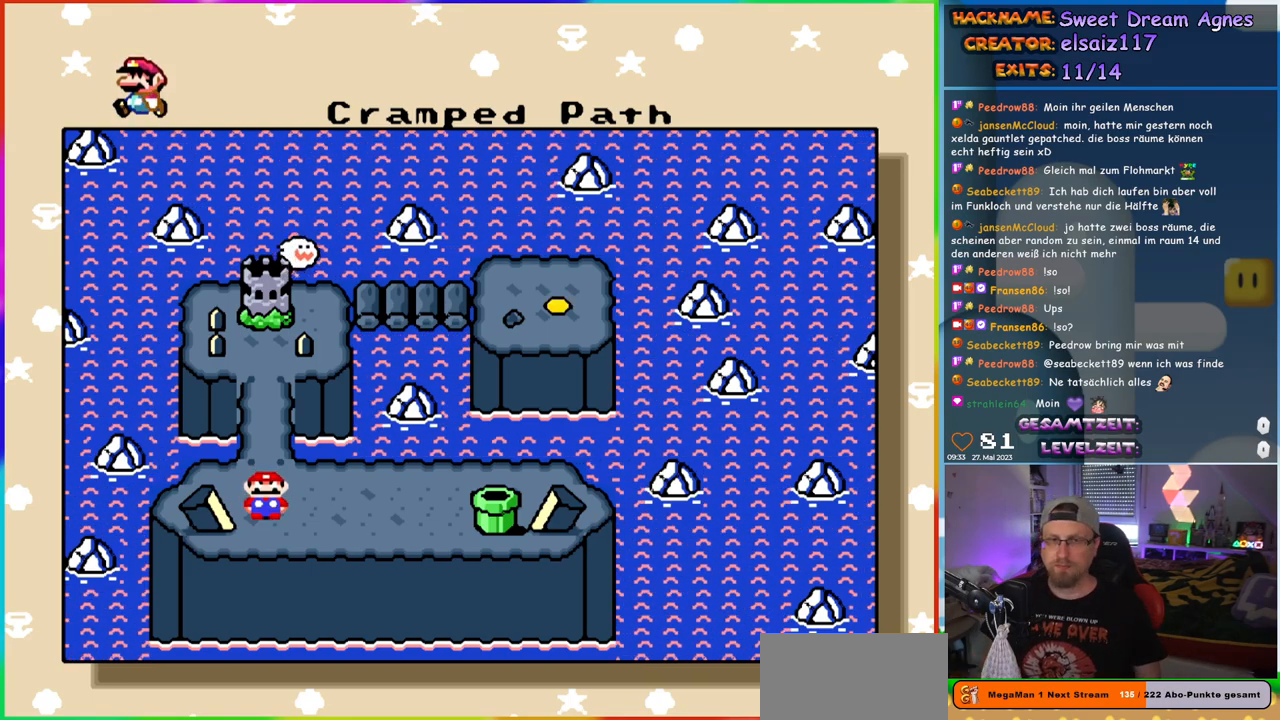
Gameplay with a controller (Nintendo layout); each line is a JSON object with the inputs held at the frame after it. "events" lists button and stick changes between this image and that frame as [ms after this image, input, new state], when the widget could be followed in between. Not read: L1 L3 R3.
{"buttons": ["B"], "events": [[433, "B", "down"]]}
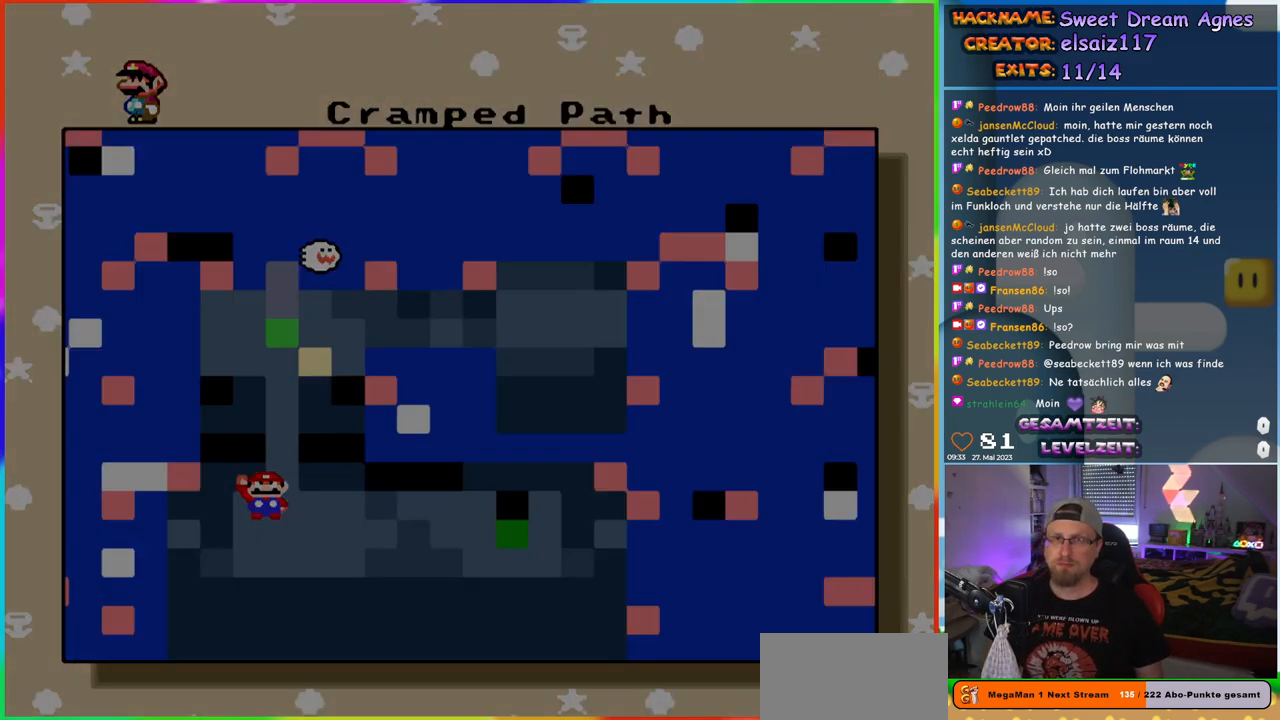
{"buttons": [], "events": [[33, "B", "up"]]}
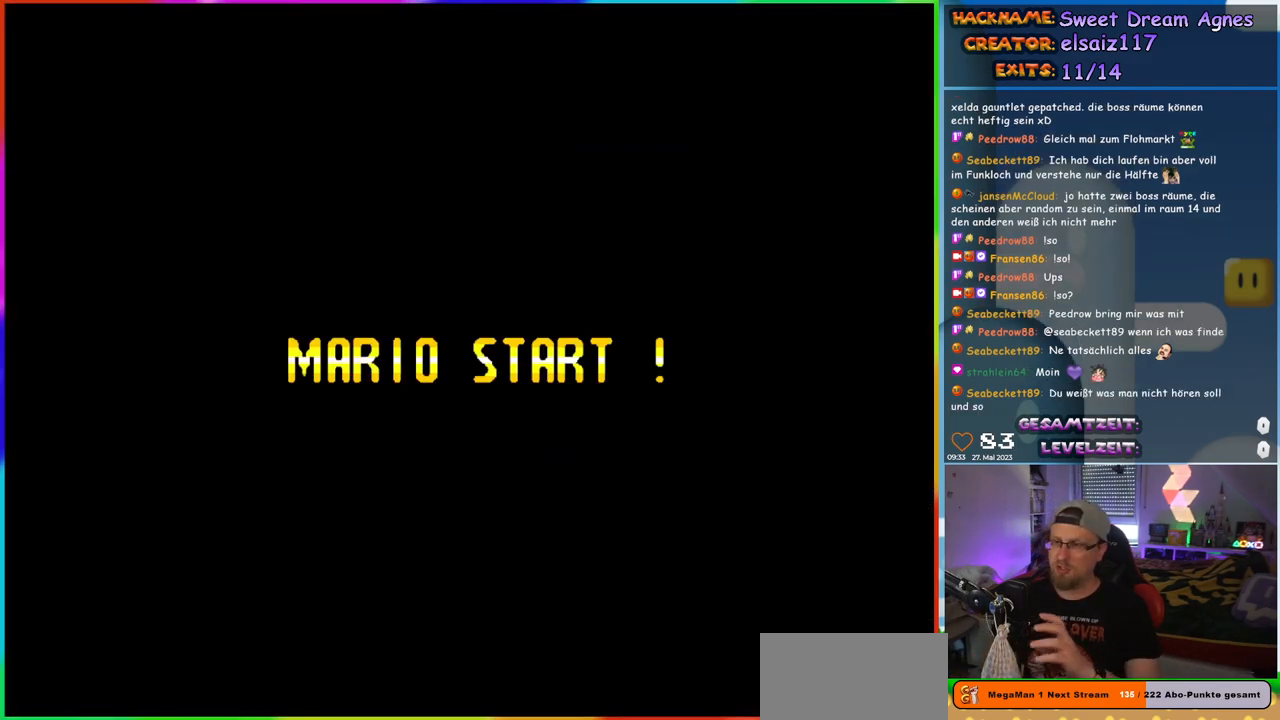
{"buttons": [], "events": []}
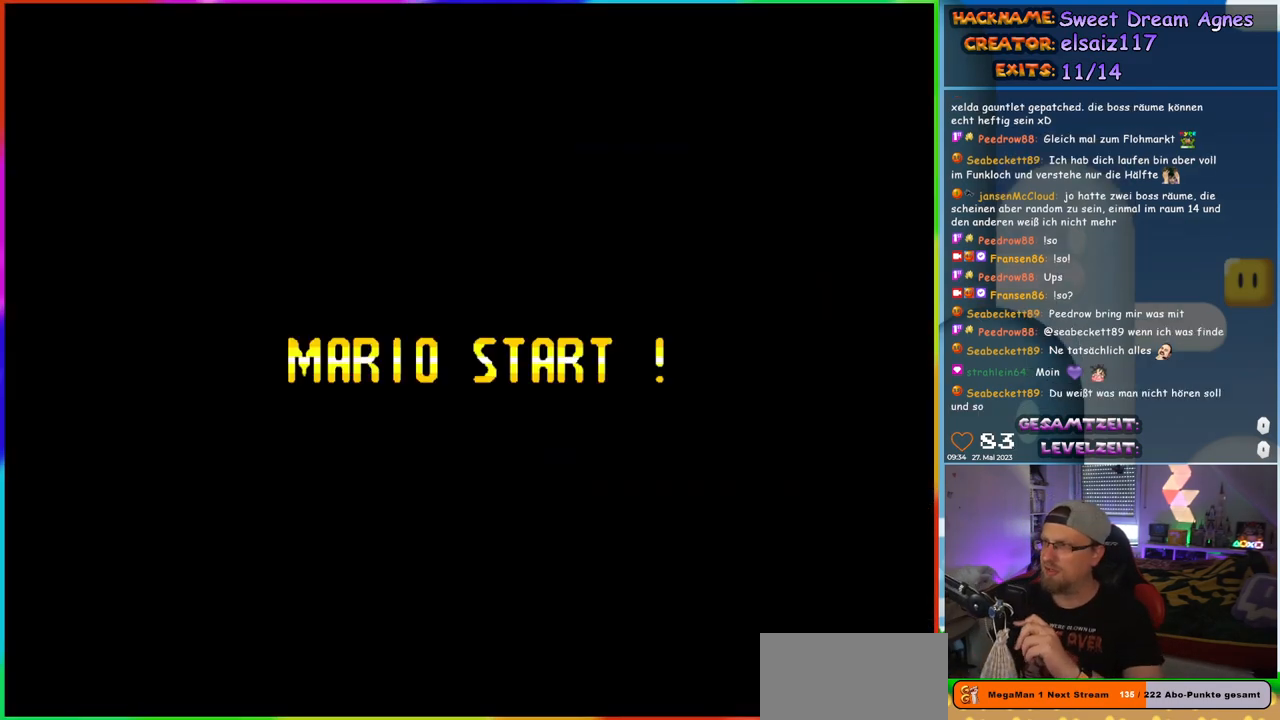
{"buttons": [], "events": []}
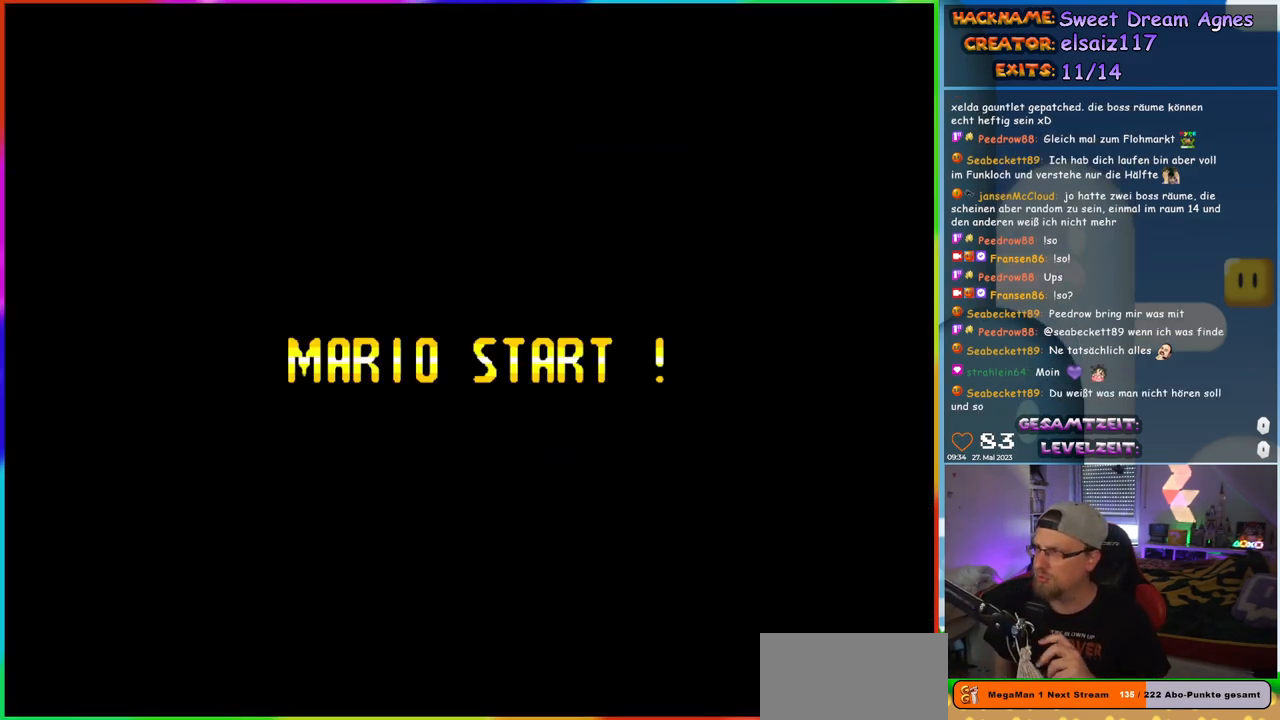
{"buttons": [], "events": []}
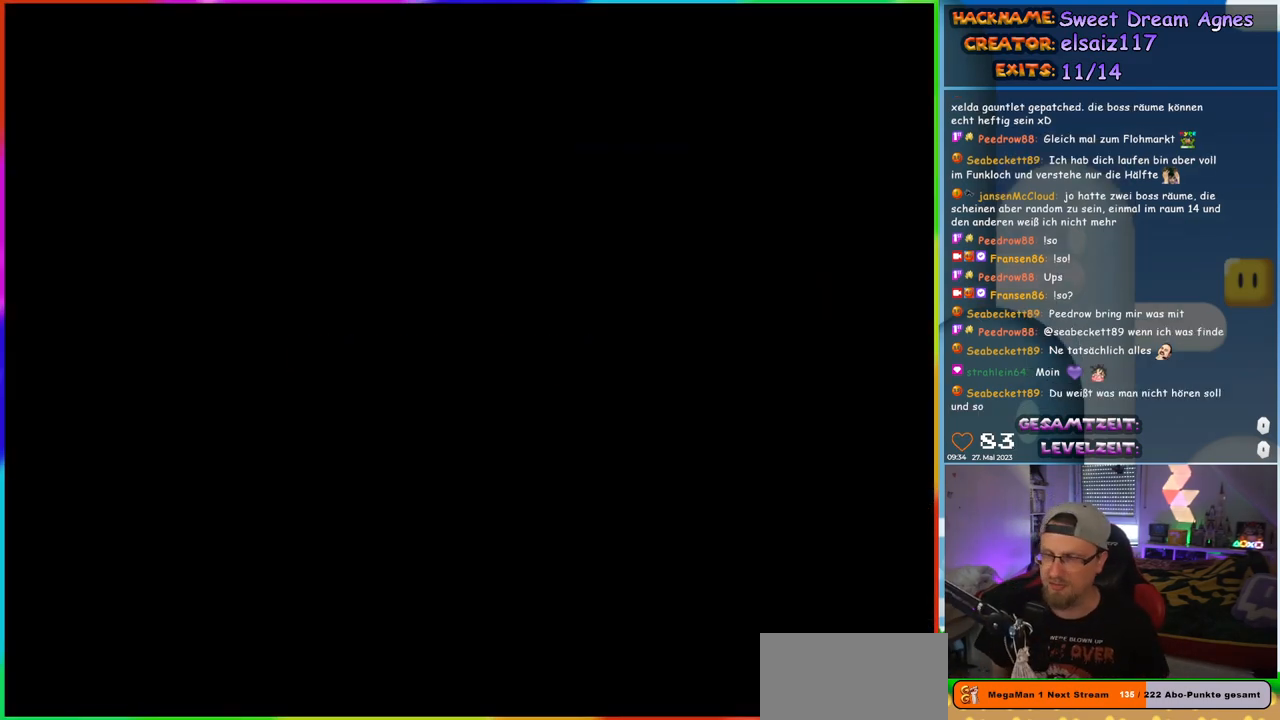
{"buttons": [], "events": []}
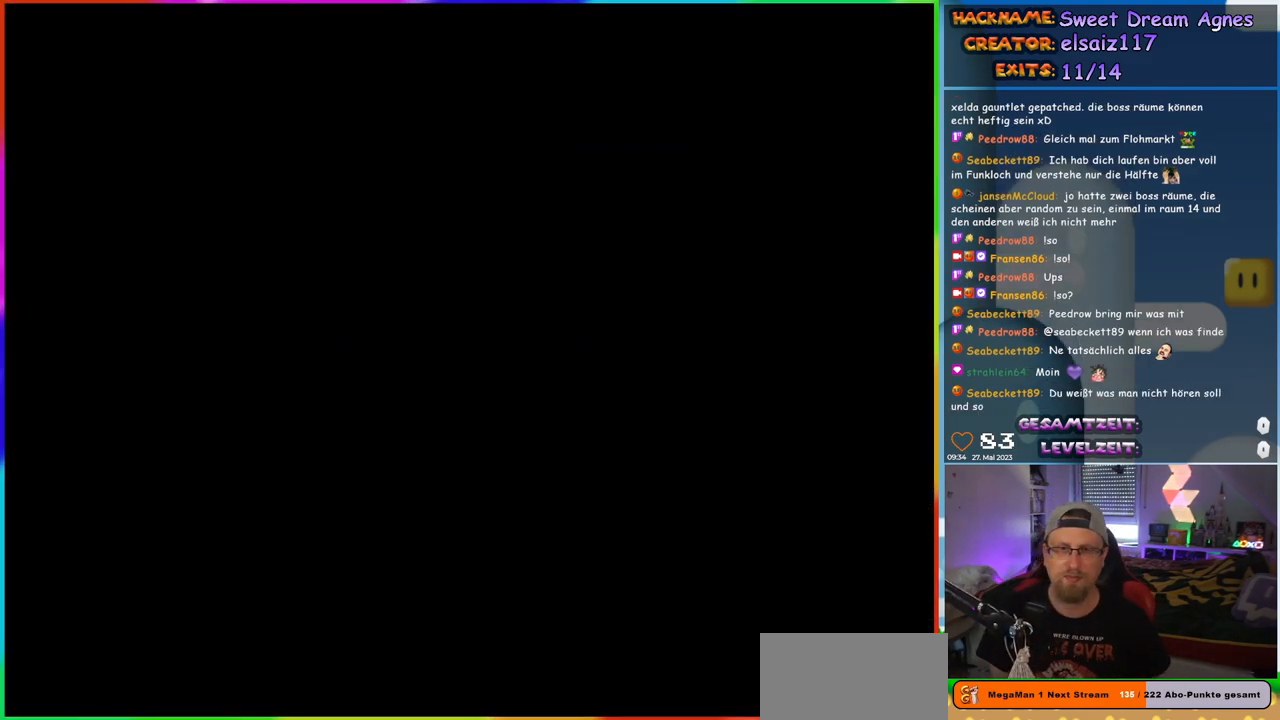
{"buttons": [], "events": []}
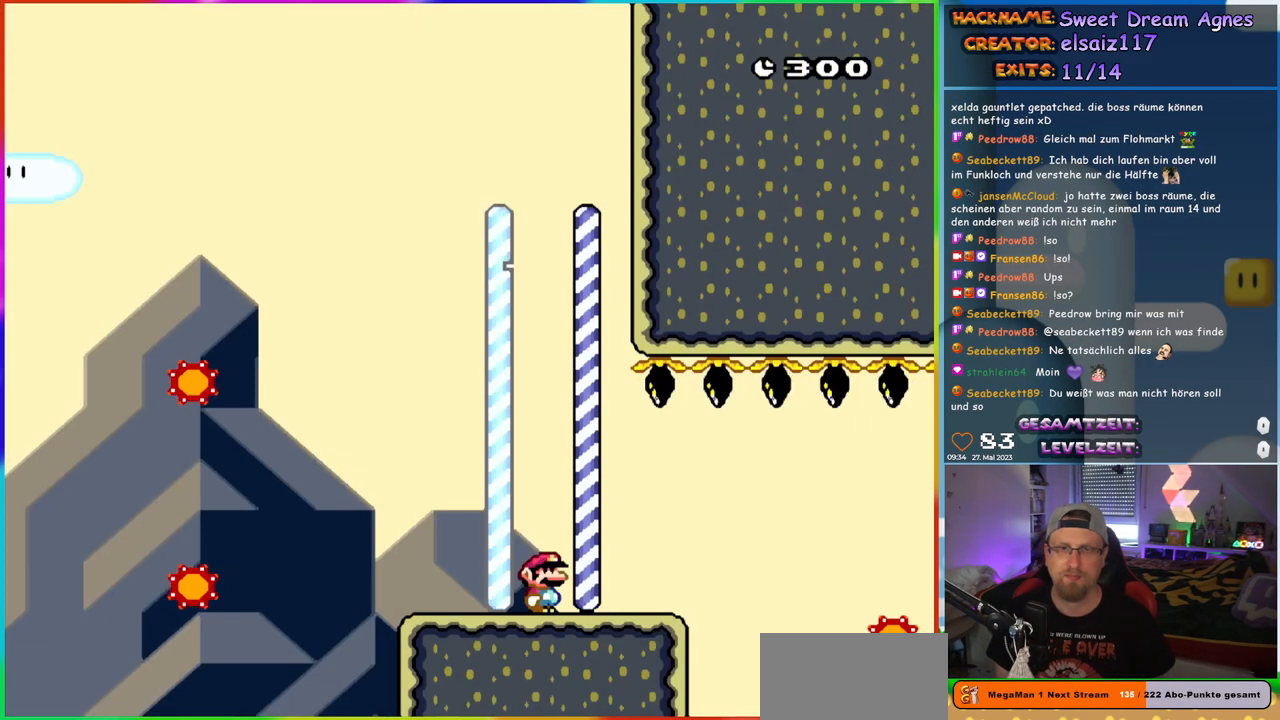
{"buttons": ["X", "DPAD_RIGHT"], "events": [[133, "Y", "down"], [167, "DPAD_RIGHT", "down"], [233, "DPAD_RIGHT", "up"], [417, "Y", "up"], [467, "DPAD_RIGHT", "down"], [467, "X", "down"]]}
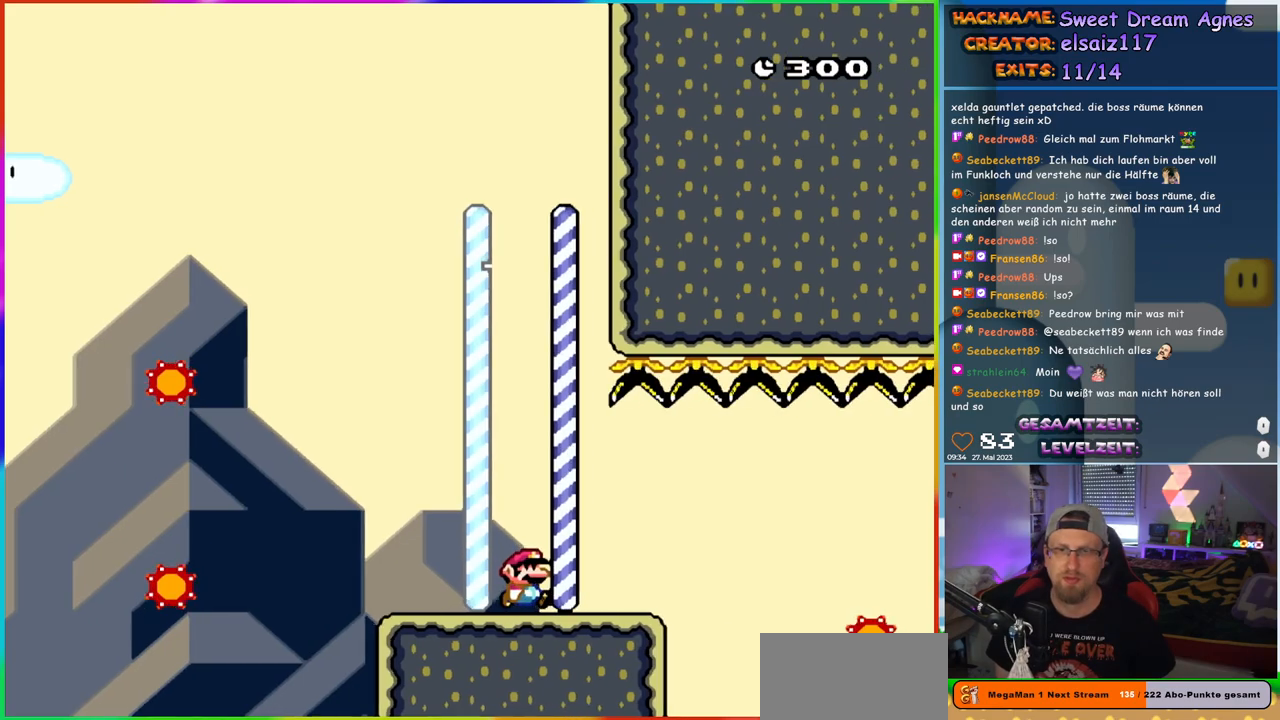
{"buttons": ["A", "X", "DPAD_RIGHT"], "events": [[300, "A", "down"], [367, "A", "up"], [500, "A", "down"]]}
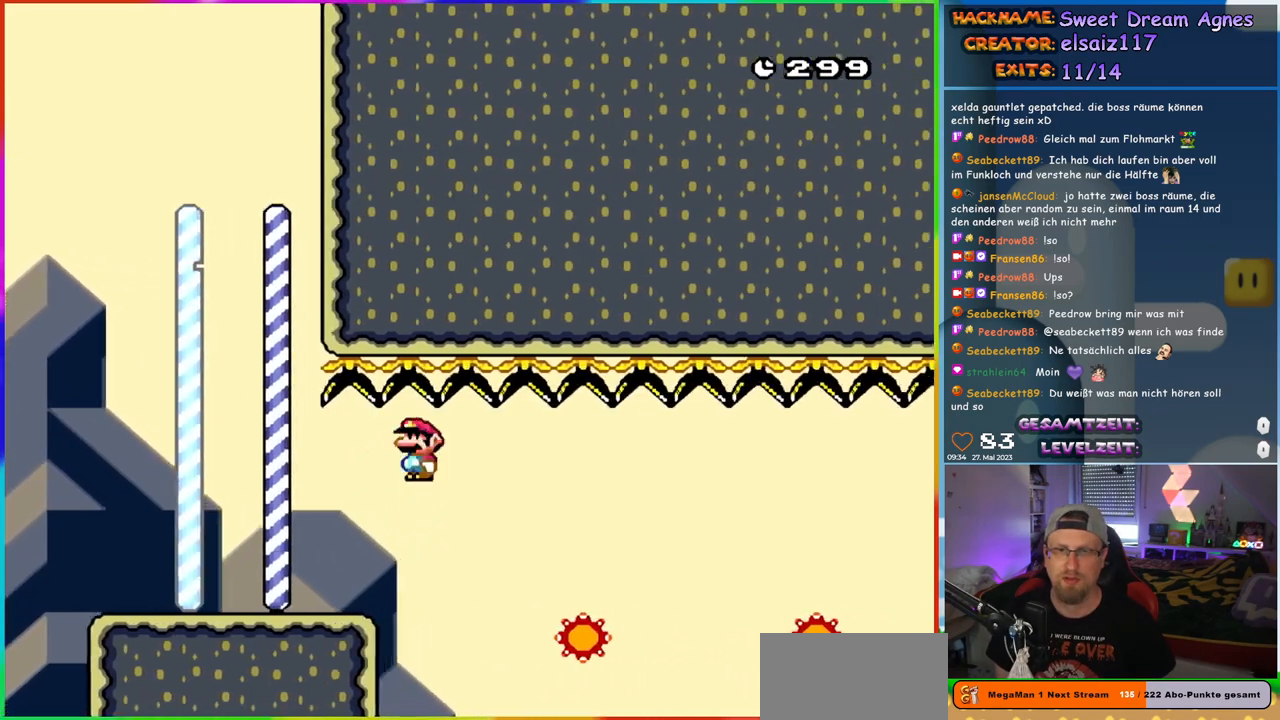
{"buttons": ["A", "X", "DPAD_RIGHT"], "events": [[267, "A", "up"], [483, "A", "down"]]}
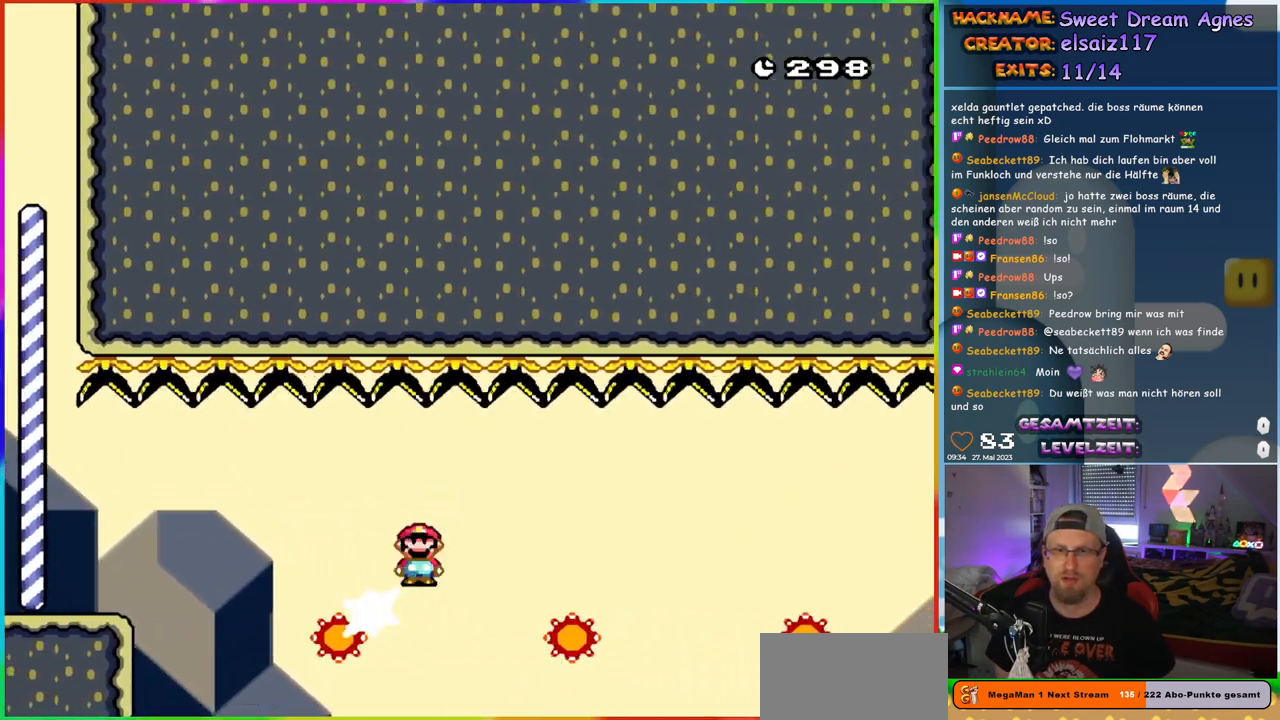
{"buttons": ["A", "X", "DPAD_RIGHT"], "events": [[233, "A", "up"], [350, "A", "down"]]}
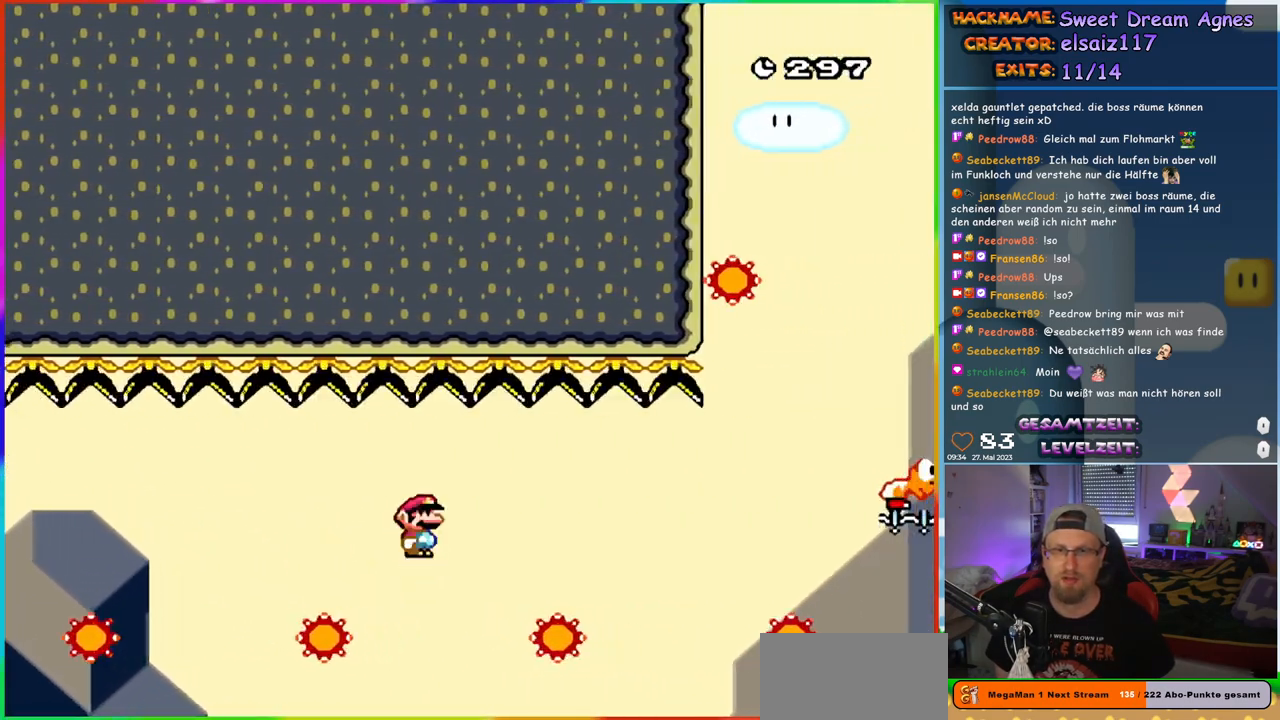
{"buttons": ["A", "X", "DPAD_RIGHT"], "events": [[150, "A", "up"], [300, "A", "down"]]}
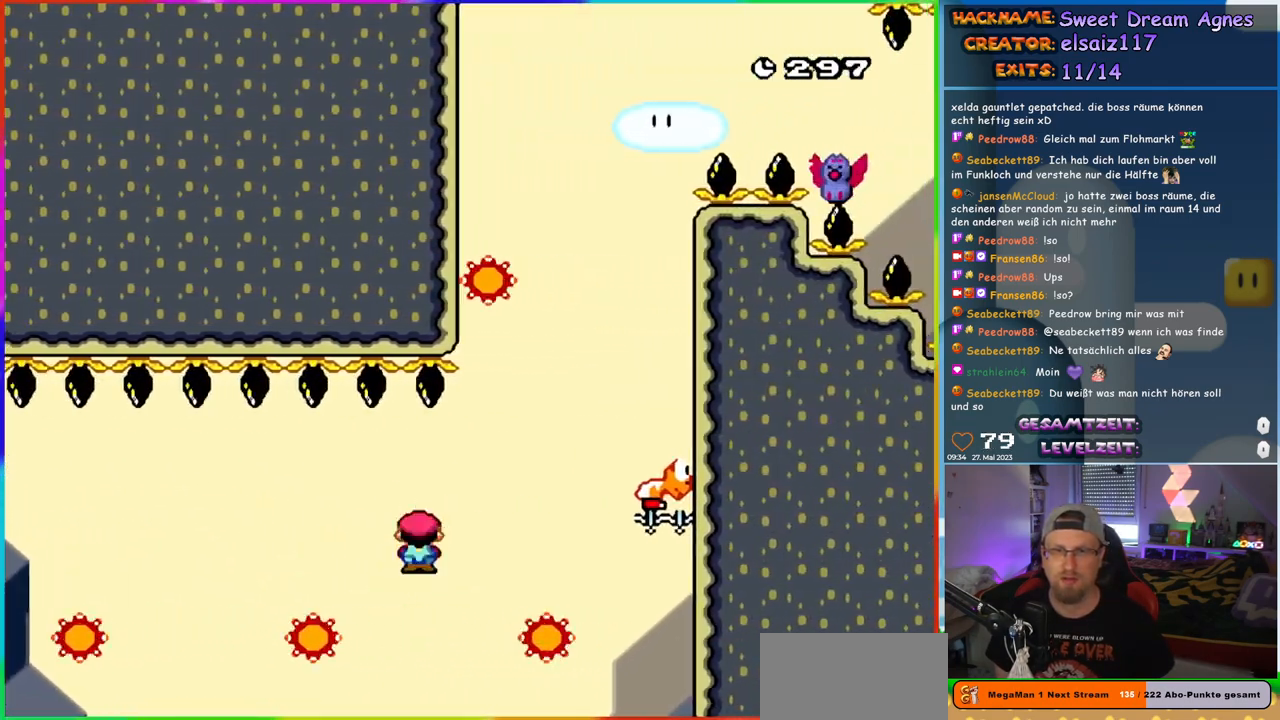
{"buttons": ["A", "X", "DPAD_RIGHT"], "events": [[200, "DPAD_UP", "down"], [233, "DPAD_RIGHT", "up"], [250, "DPAD_LEFT", "down"], [250, "DPAD_UP", "up"], [333, "DPAD_UP", "down"], [350, "DPAD_LEFT", "up"], [350, "DPAD_RIGHT", "down"], [350, "DPAD_UP", "up"]]}
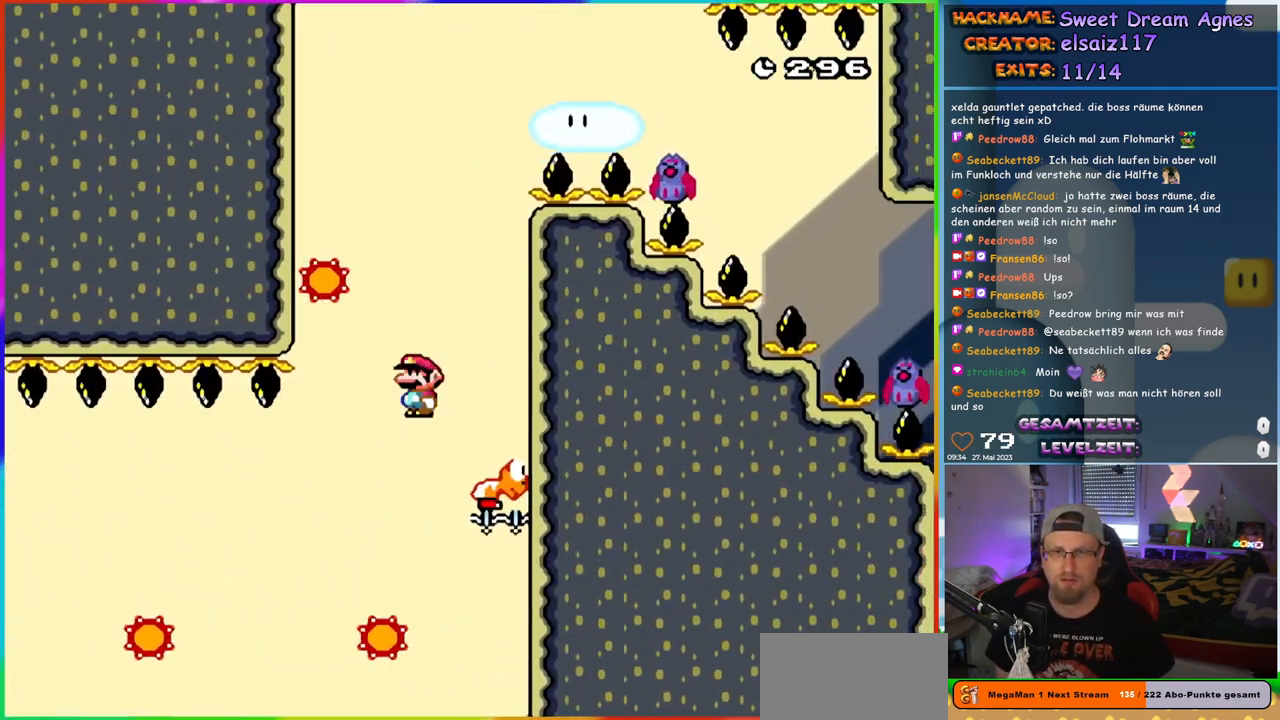
{"buttons": ["B", "Y", "DPAD_UP", "DPAD_LEFT"], "events": [[100, "A", "up"], [150, "DPAD_RIGHT", "up"], [150, "X", "up"], [150, "Y", "down"], [167, "DPAD_UP", "down"], [200, "DPAD_UP", "up"], [217, "B", "down"], [250, "DPAD_LEFT", "down"], [300, "DPAD_UP", "down"]]}
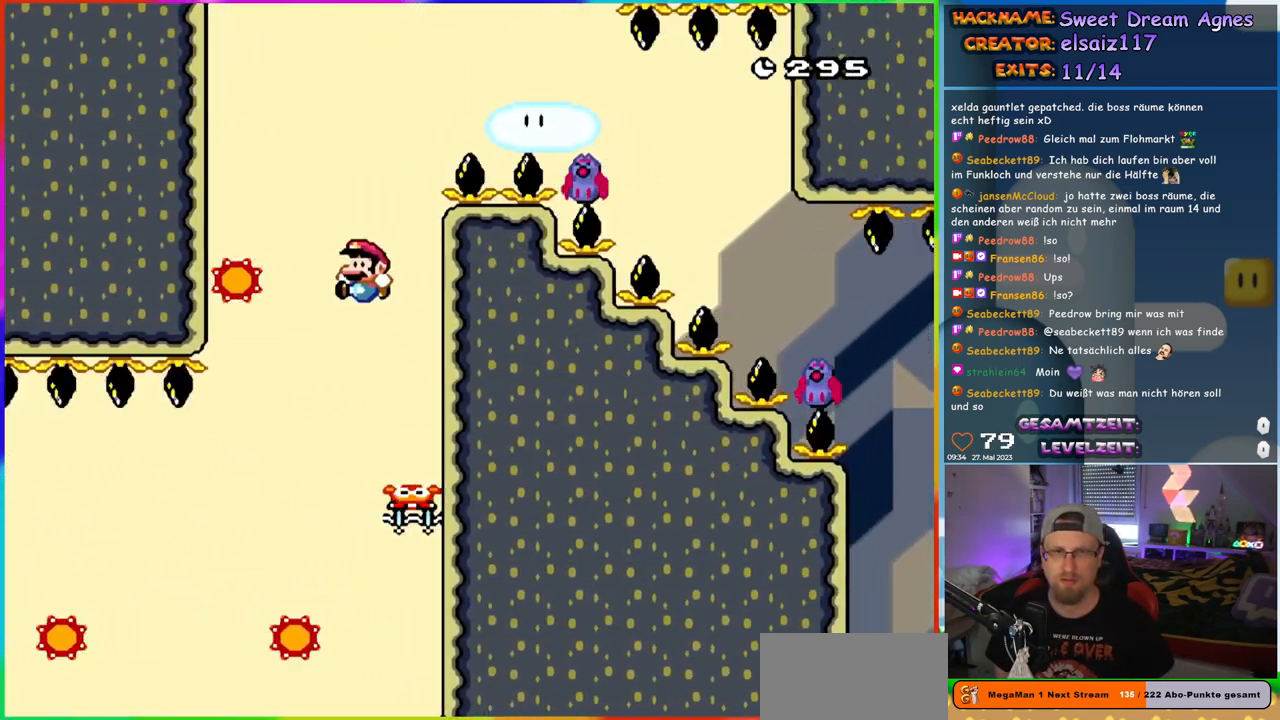
{"buttons": ["A", "X", "DPAD_RIGHT"], "events": [[267, "DPAD_LEFT", "up"], [267, "Y", "up"], [300, "B", "up"], [300, "DPAD_UP", "up"], [317, "DPAD_RIGHT", "down"], [317, "X", "down"], [350, "A", "down"]]}
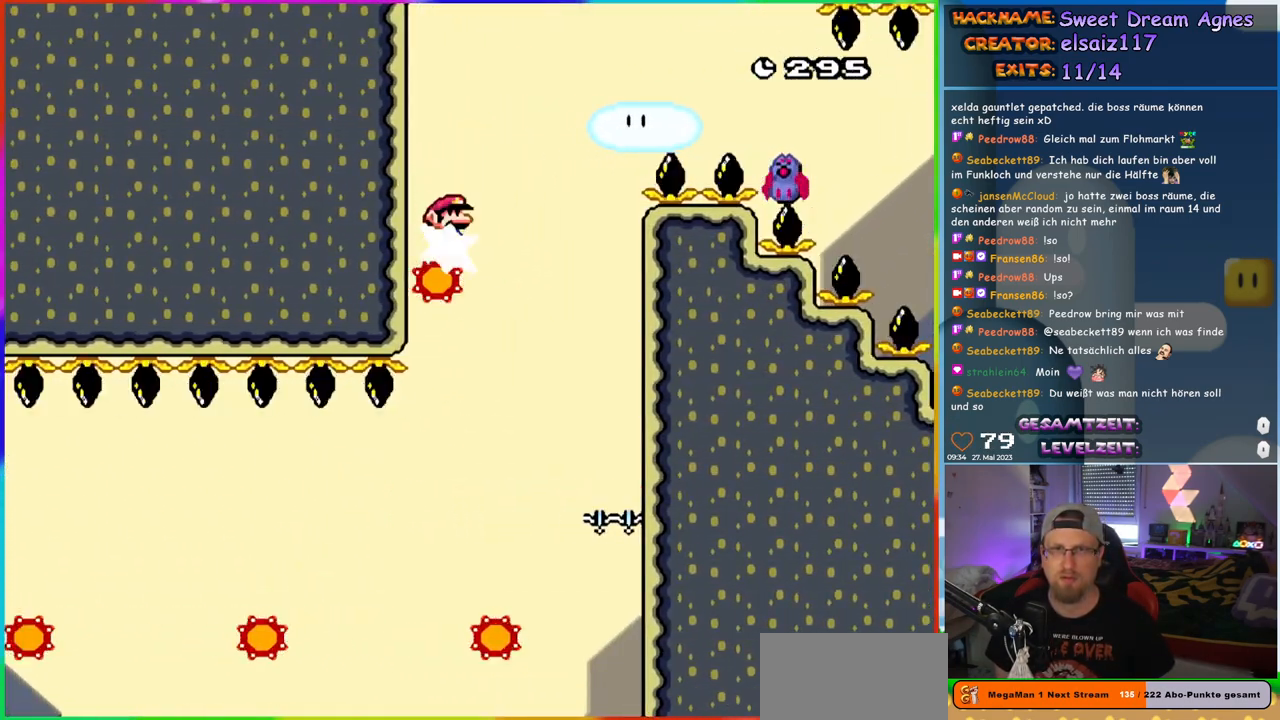
{"buttons": ["X", "DPAD_RIGHT"], "events": [[400, "A", "up"]]}
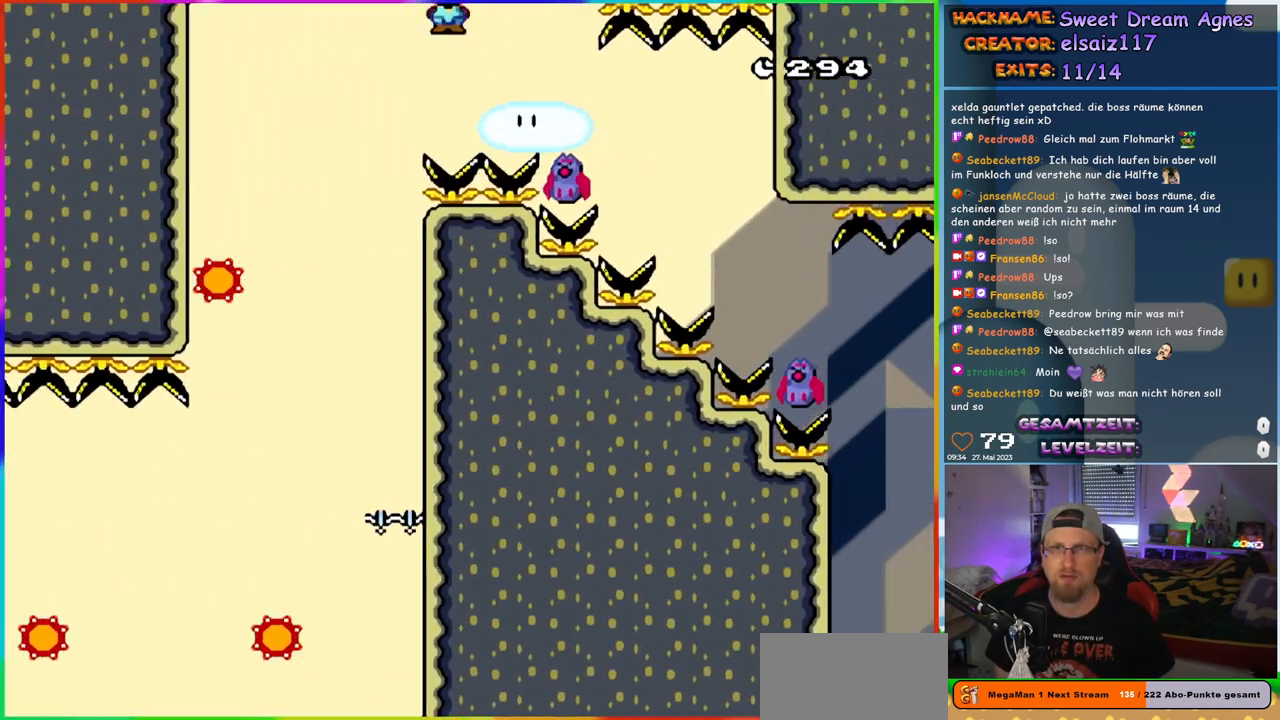
{"buttons": ["A", "X", "DPAD_RIGHT"], "events": [[83, "A", "down"]]}
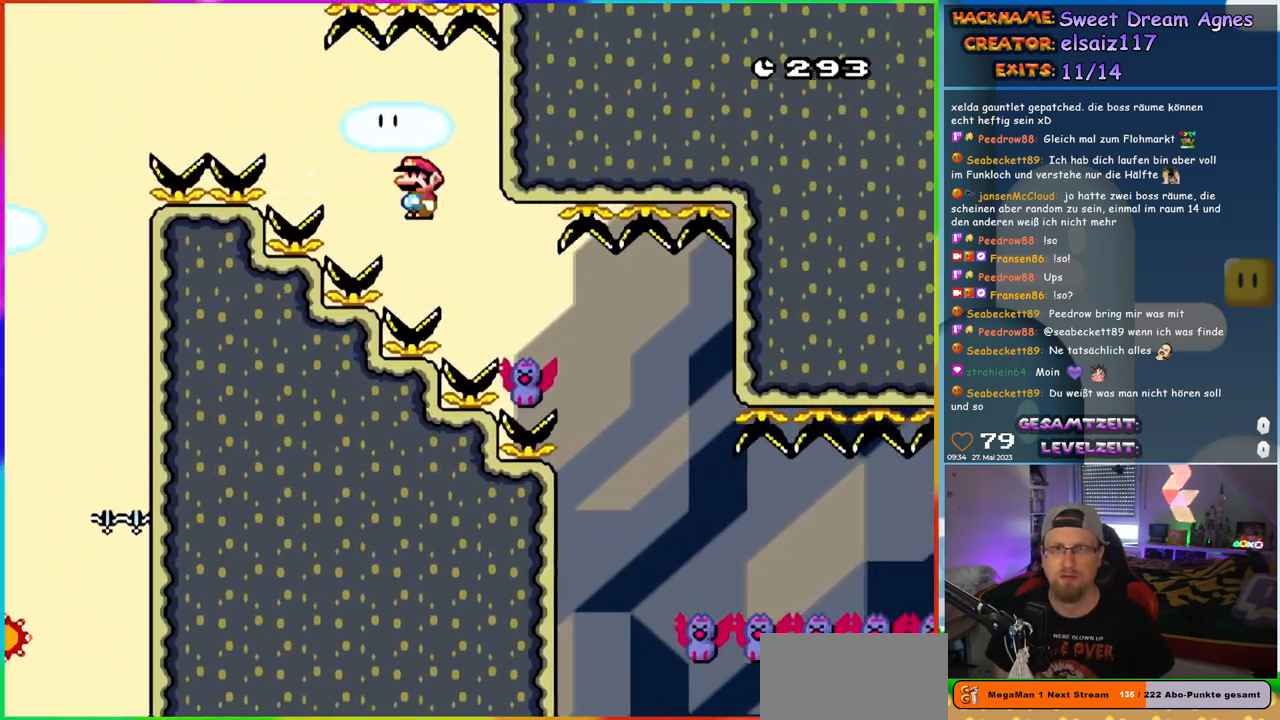
{"buttons": ["X", "DPAD_RIGHT"], "events": [[400, "A", "up"]]}
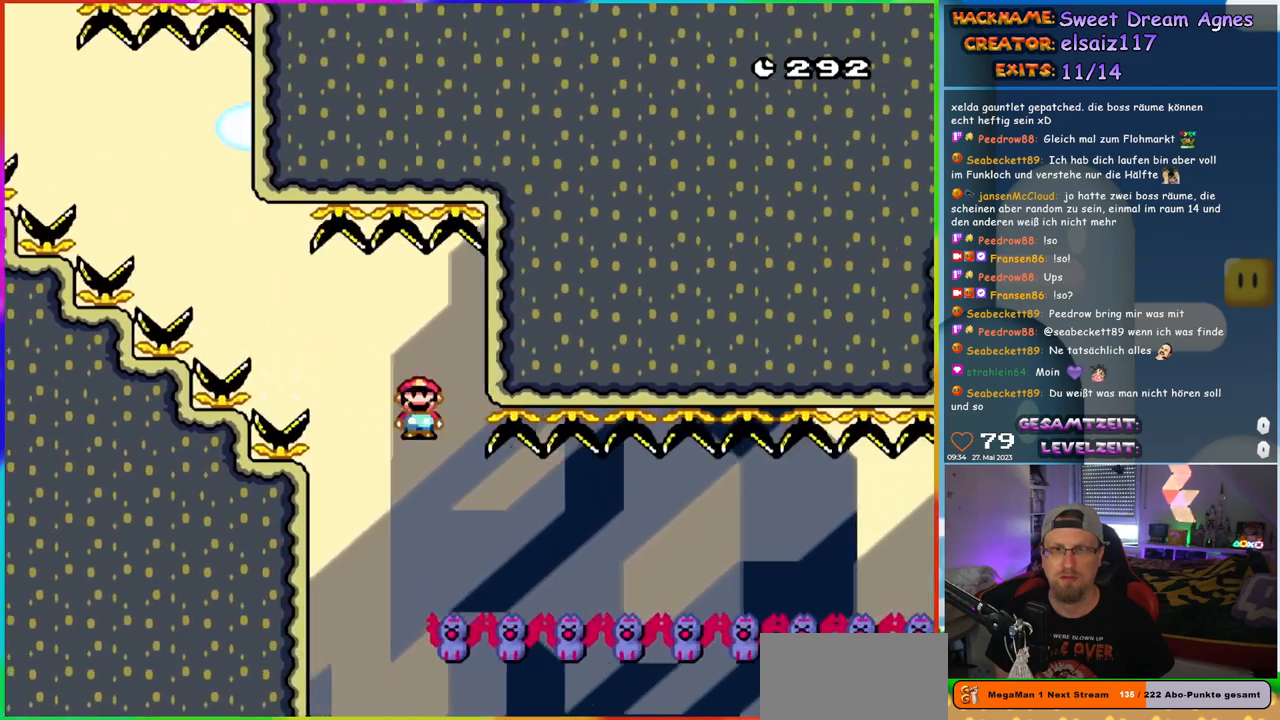
{"buttons": ["A", "X", "DPAD_RIGHT"], "events": [[17, "A", "down"]]}
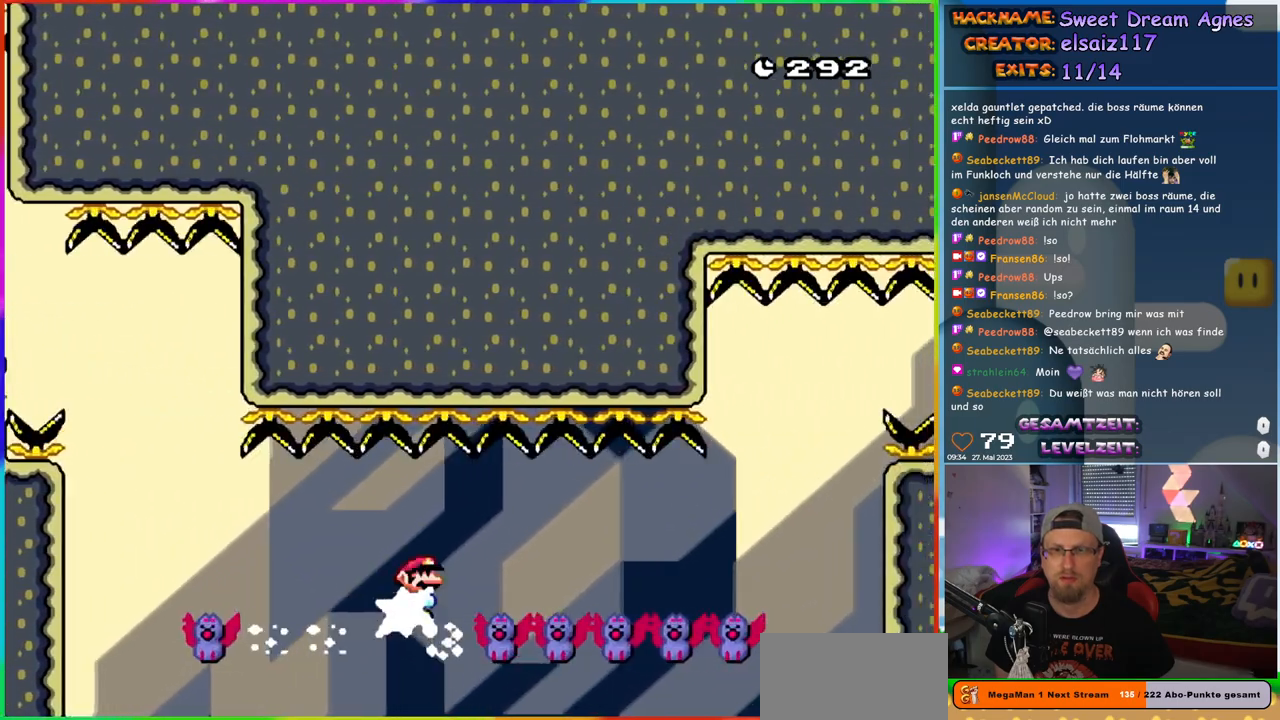
{"buttons": ["A", "X", "DPAD_RIGHT"], "events": []}
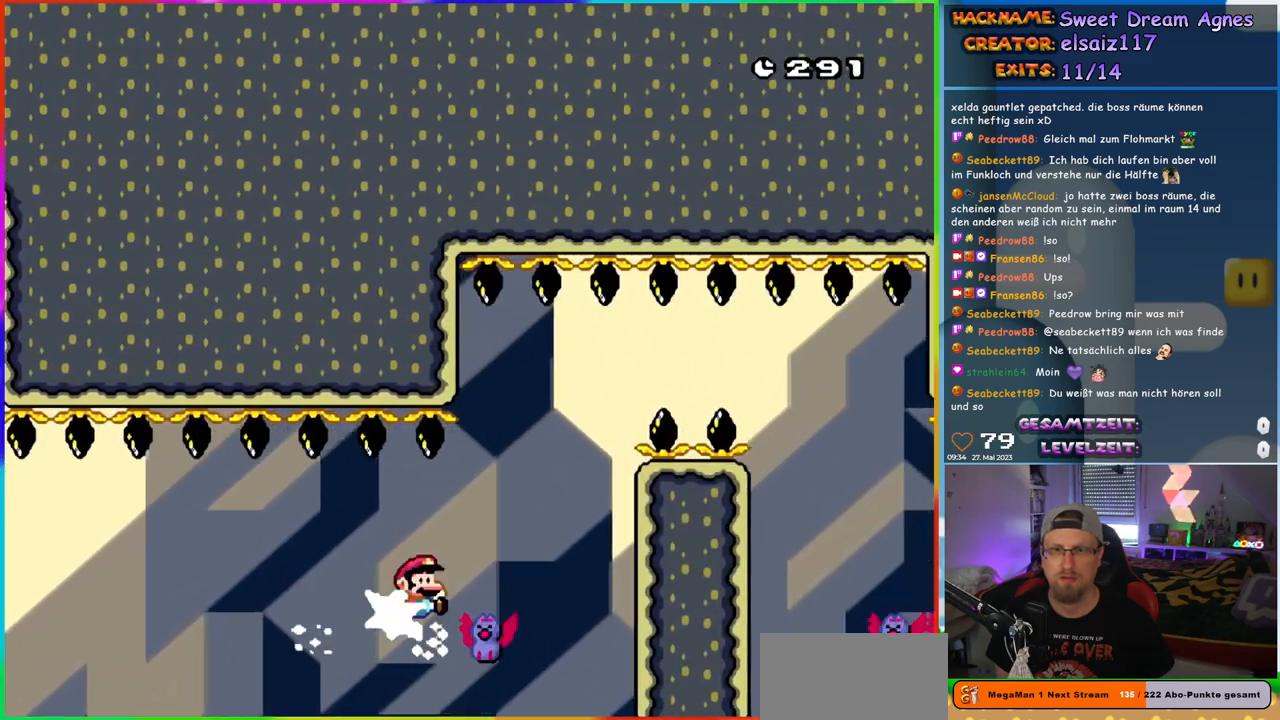
{"buttons": ["B", "Y", "DPAD_RIGHT"], "events": [[33, "B", "down"], [67, "Y", "down"], [167, "A", "up"], [383, "B", "up"], [383, "X", "up"], [450, "B", "down"]]}
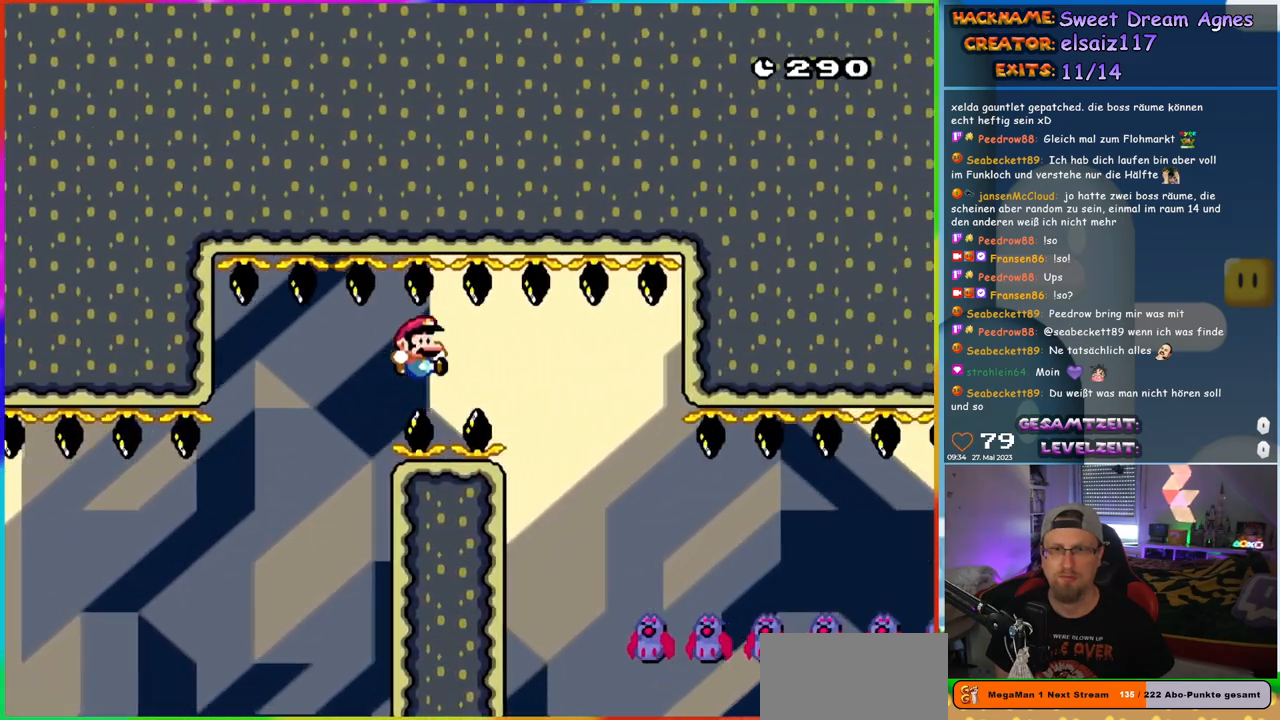
{"buttons": ["A", "X", "DPAD_RIGHT"], "events": [[283, "Y", "up"], [300, "A", "down"], [300, "X", "down"], [317, "B", "up"]]}
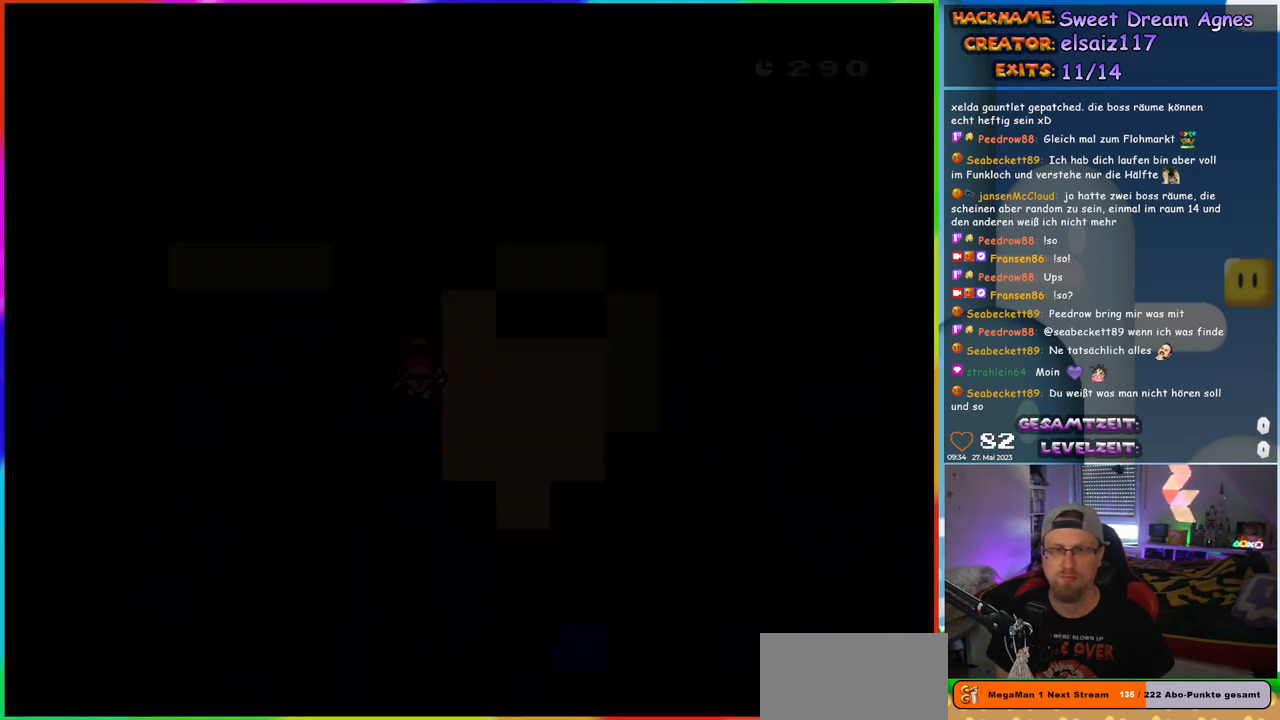
{"buttons": [], "events": [[150, "X", "up"], [183, "A", "up"], [183, "DPAD_RIGHT", "up"]]}
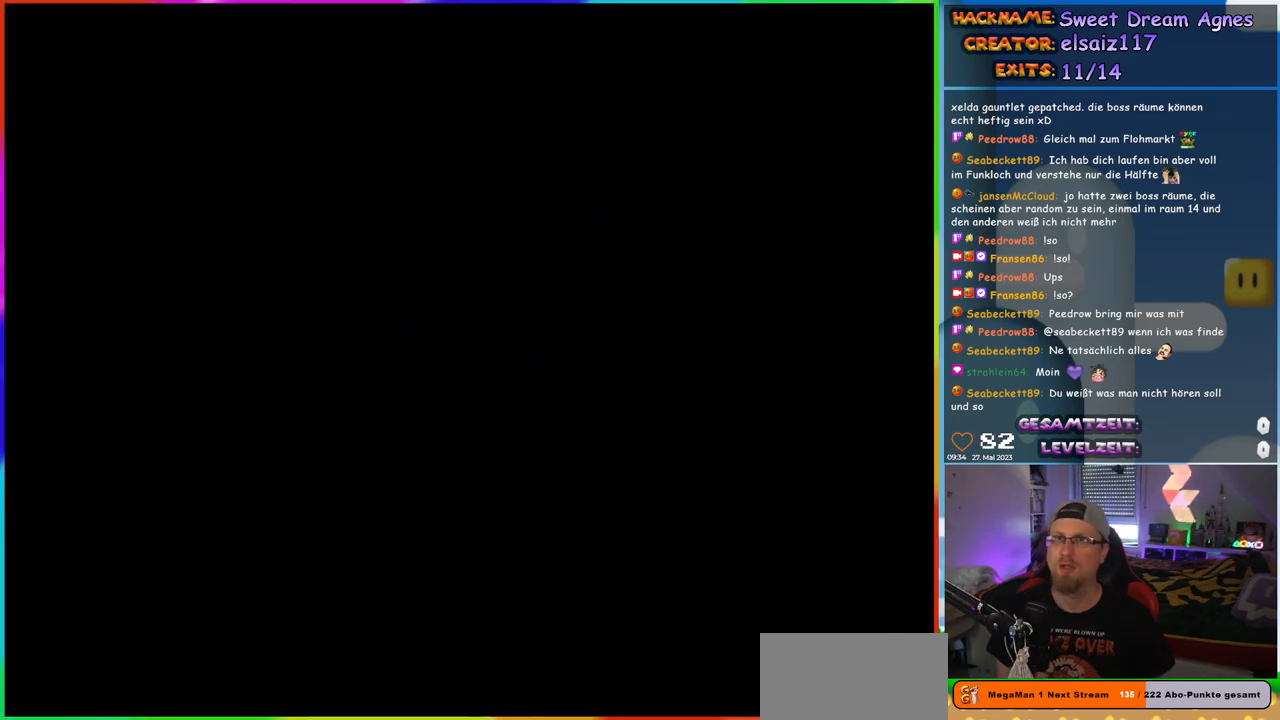
{"buttons": [], "events": []}
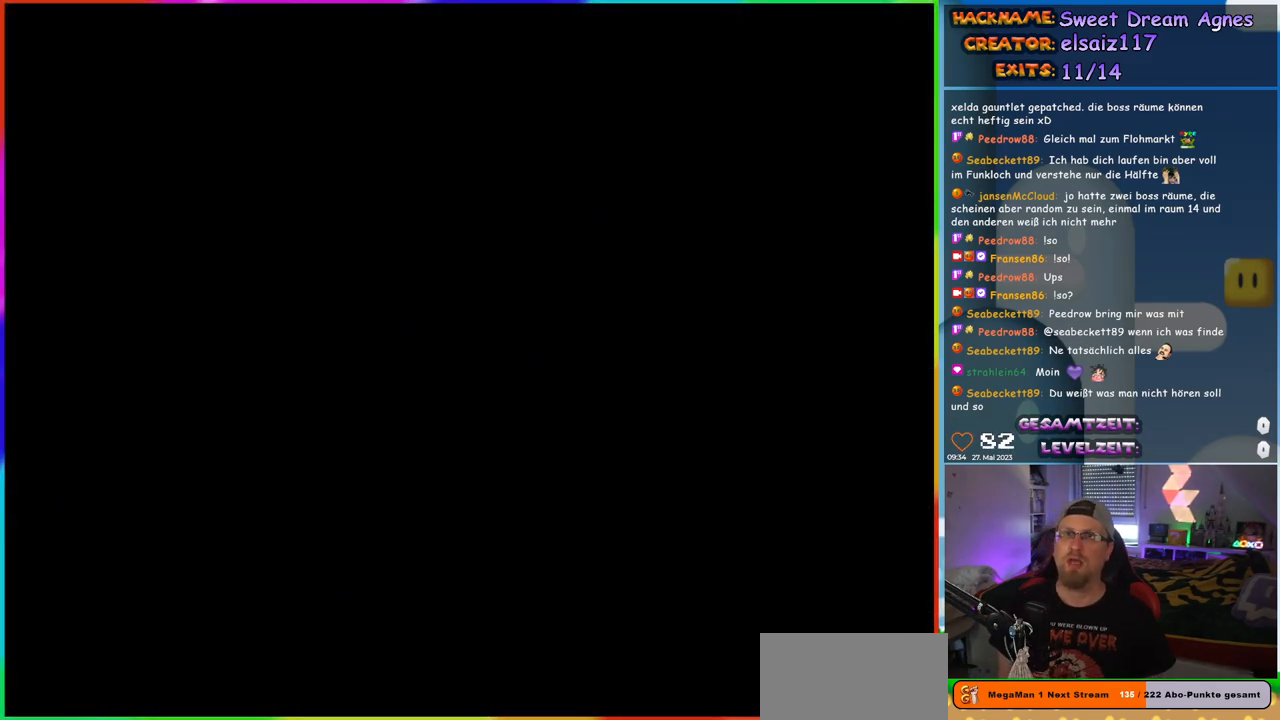
{"buttons": [], "events": []}
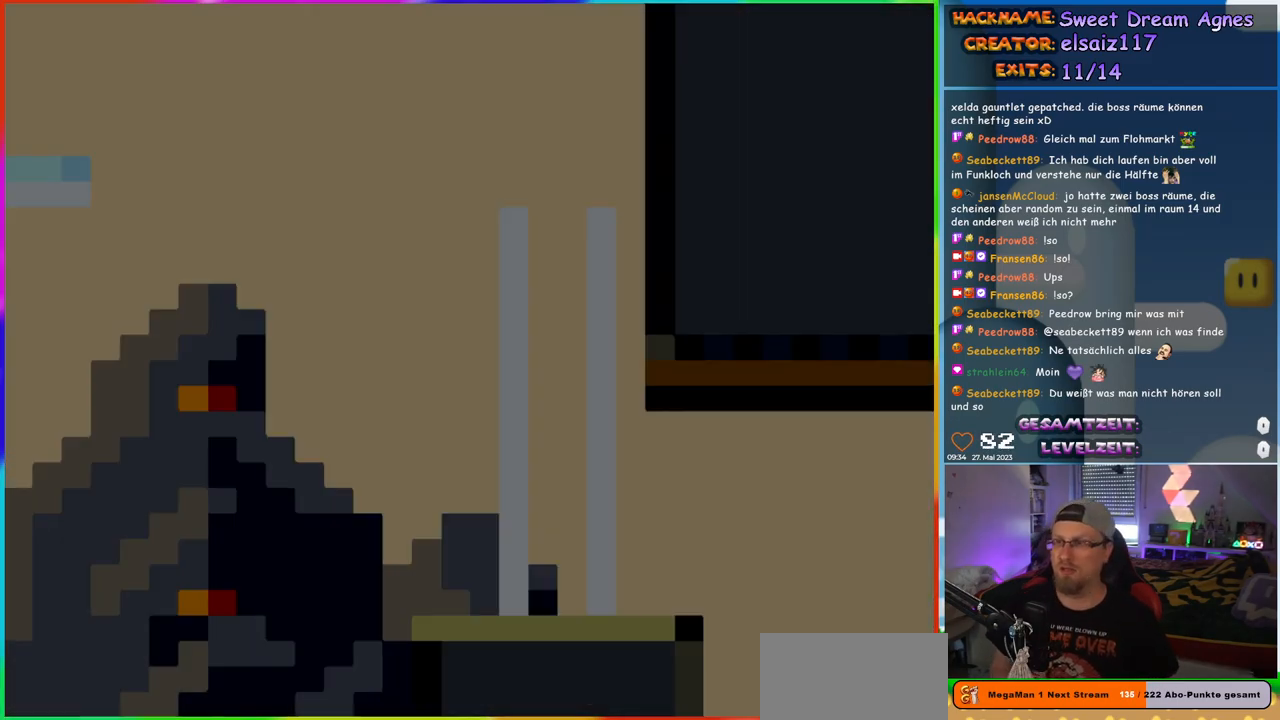
{"buttons": [], "events": []}
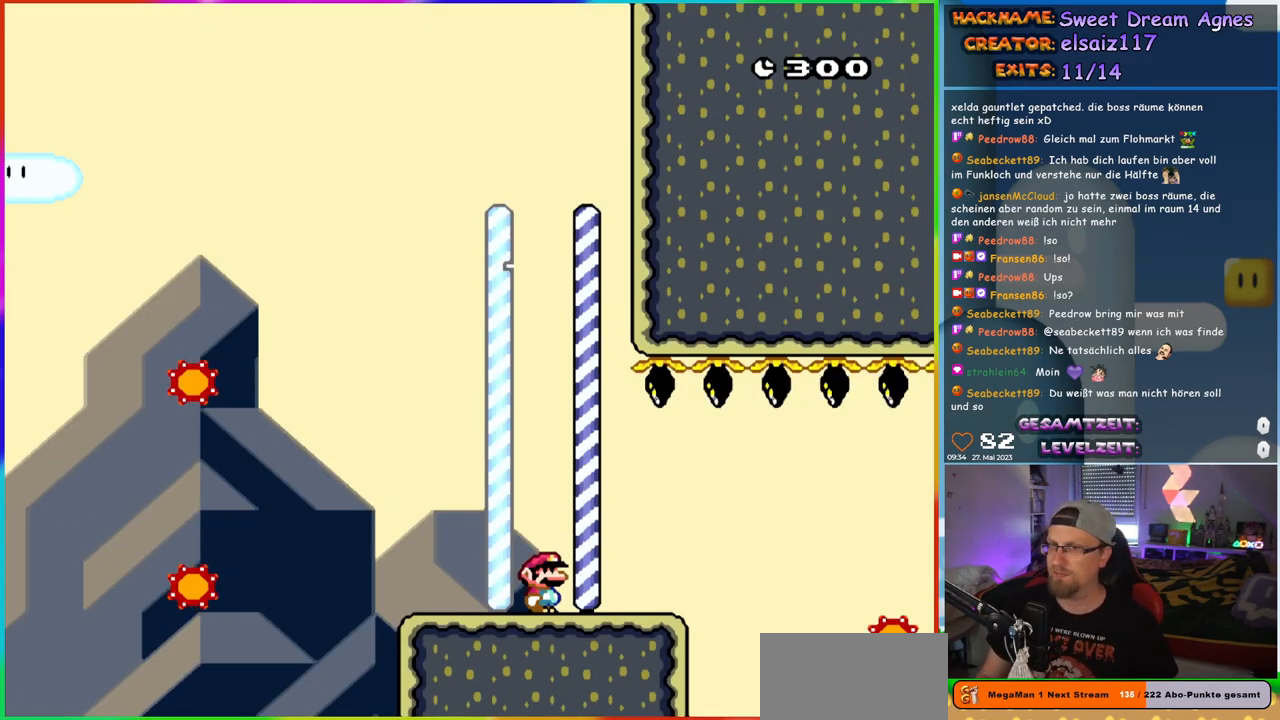
{"buttons": [], "events": []}
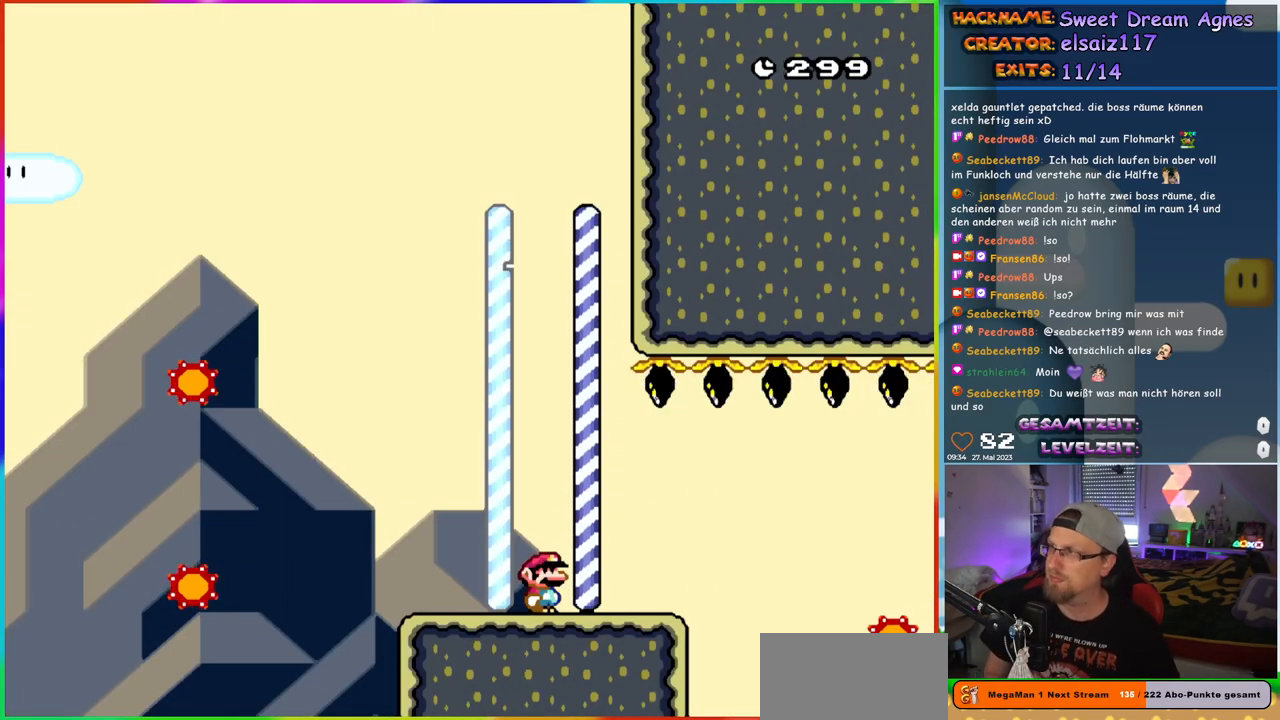
{"buttons": [], "events": []}